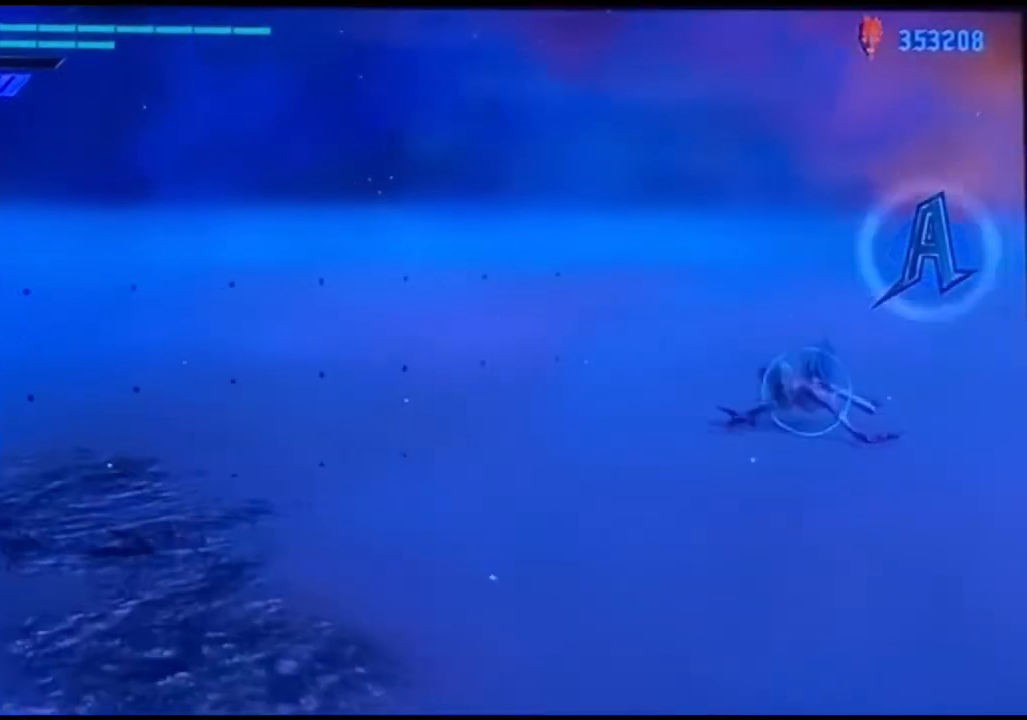
Gameplay with a controller (PlayStation layout); each line is a JSON object with the inputs held at the frame after it. "events" lists button and stick changes between this image and that frame as [ms after this image, input, new state], when the widget could be followed in between. Not read: L3 R1 R3.
{"buttons": ["CIRCLE"], "left_stick": "center", "right_stick": "center", "events": [[500, "CIRCLE", "down"]]}
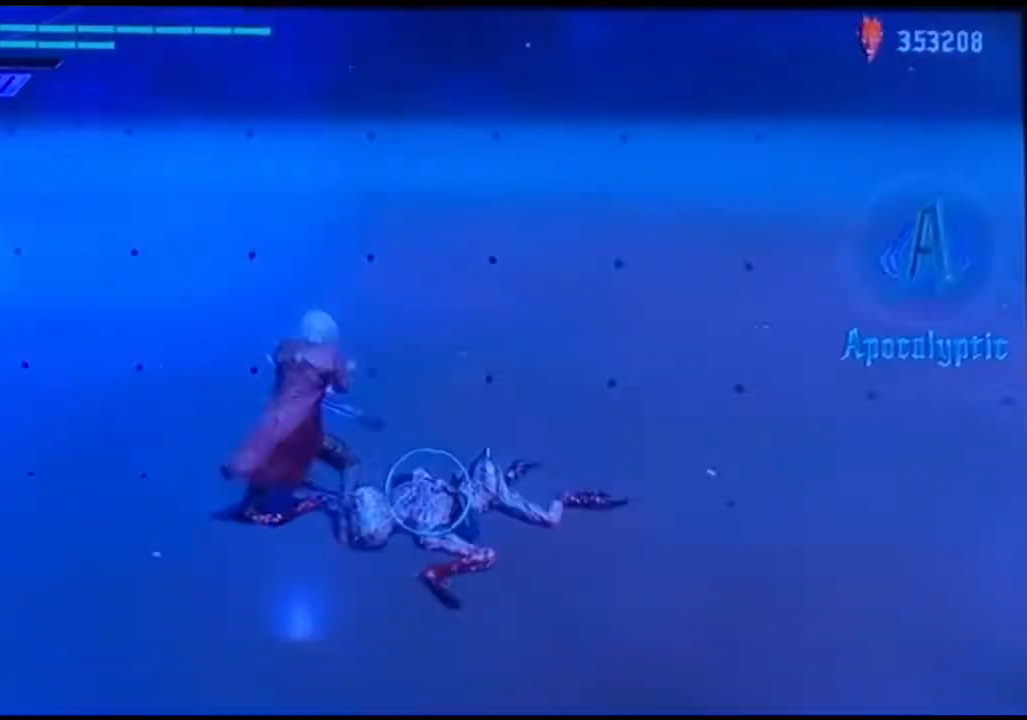
{"buttons": ["CIRCLE"], "left_stick": "left", "right_stick": "center", "events": [[433, "left_stick", "left"]]}
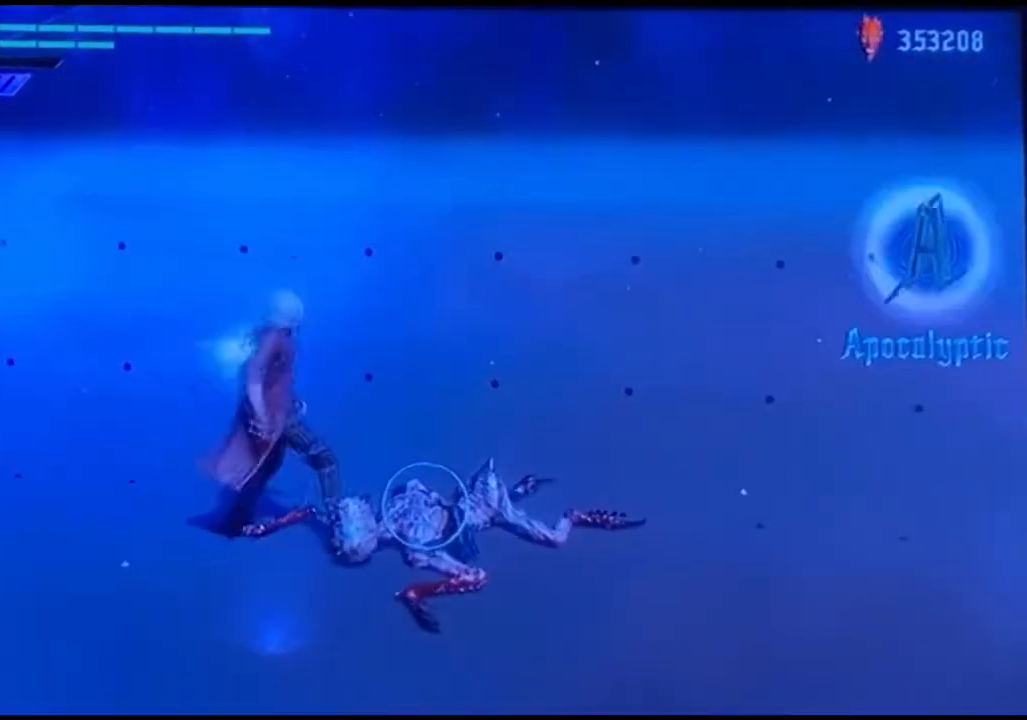
{"buttons": [], "left_stick": "center", "right_stick": "center", "events": [[300, "CIRCLE", "up"], [500, "left_stick", "center"]]}
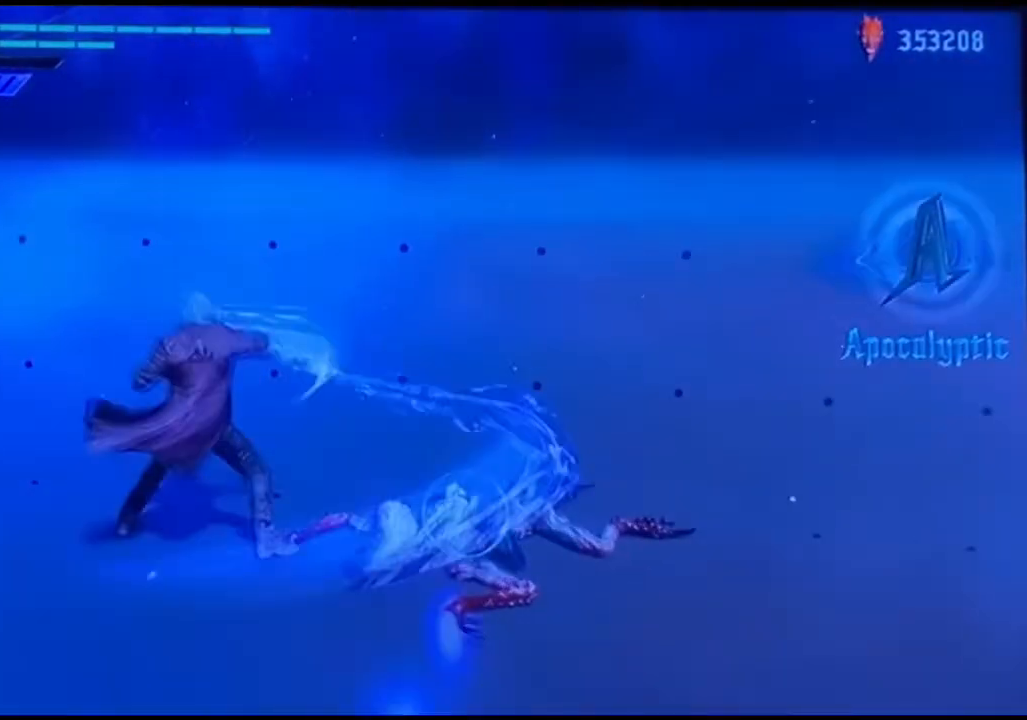
{"buttons": [], "left_stick": "center", "right_stick": "center", "events": []}
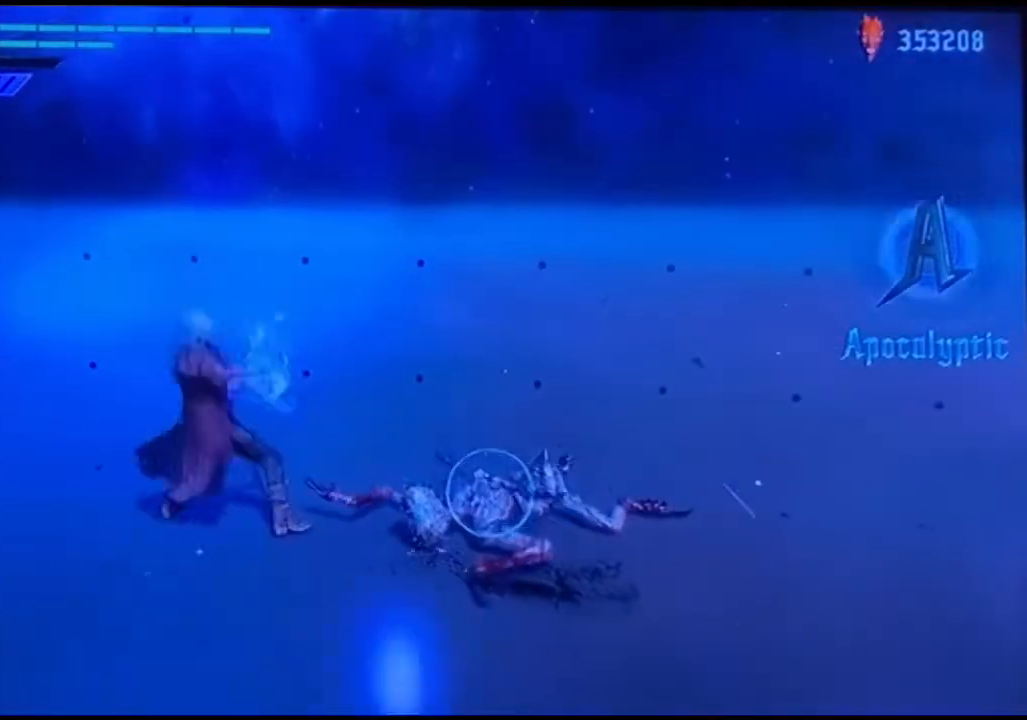
{"buttons": [], "left_stick": "center", "right_stick": "center", "events": []}
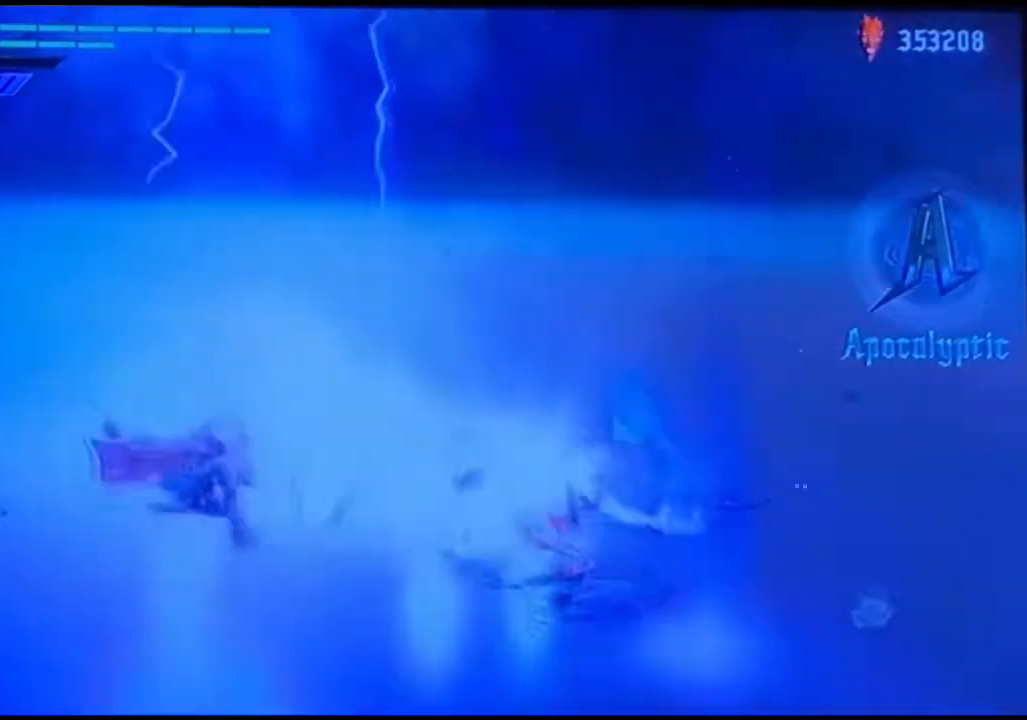
{"buttons": [], "left_stick": "center", "right_stick": "center", "events": []}
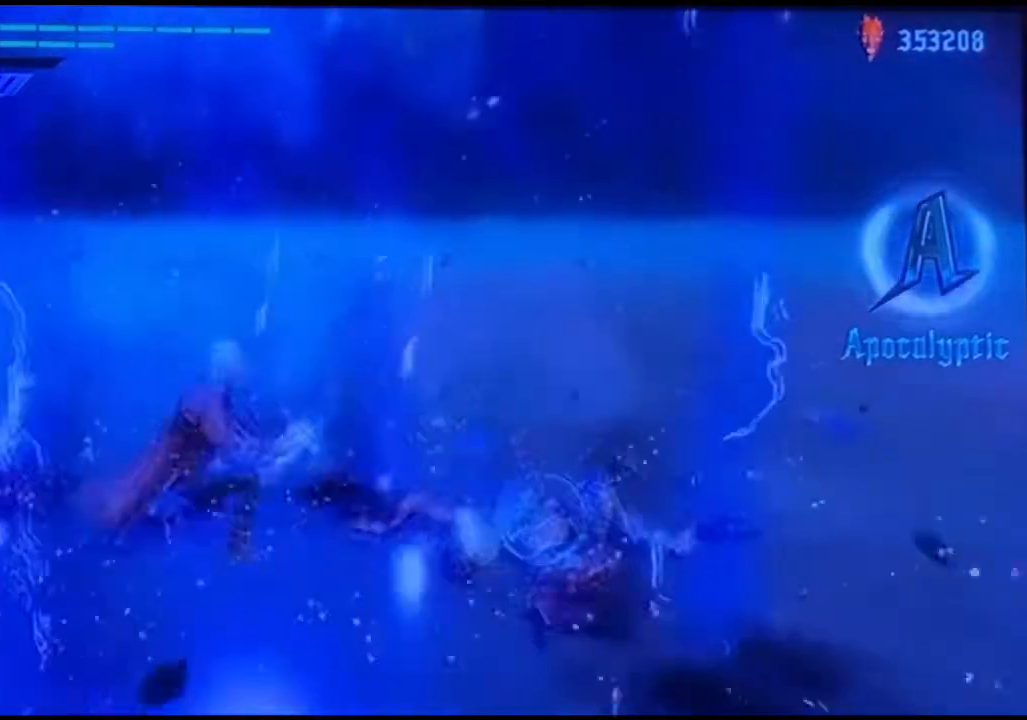
{"buttons": [], "left_stick": "center", "right_stick": "center", "events": []}
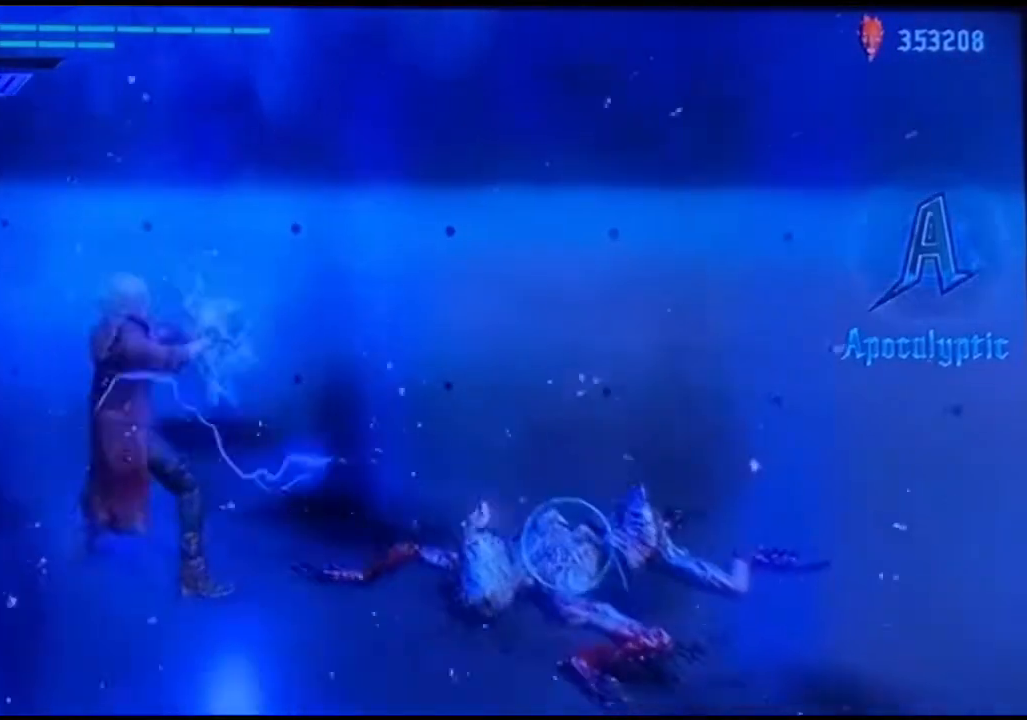
{"buttons": [], "left_stick": "center", "right_stick": "center", "events": []}
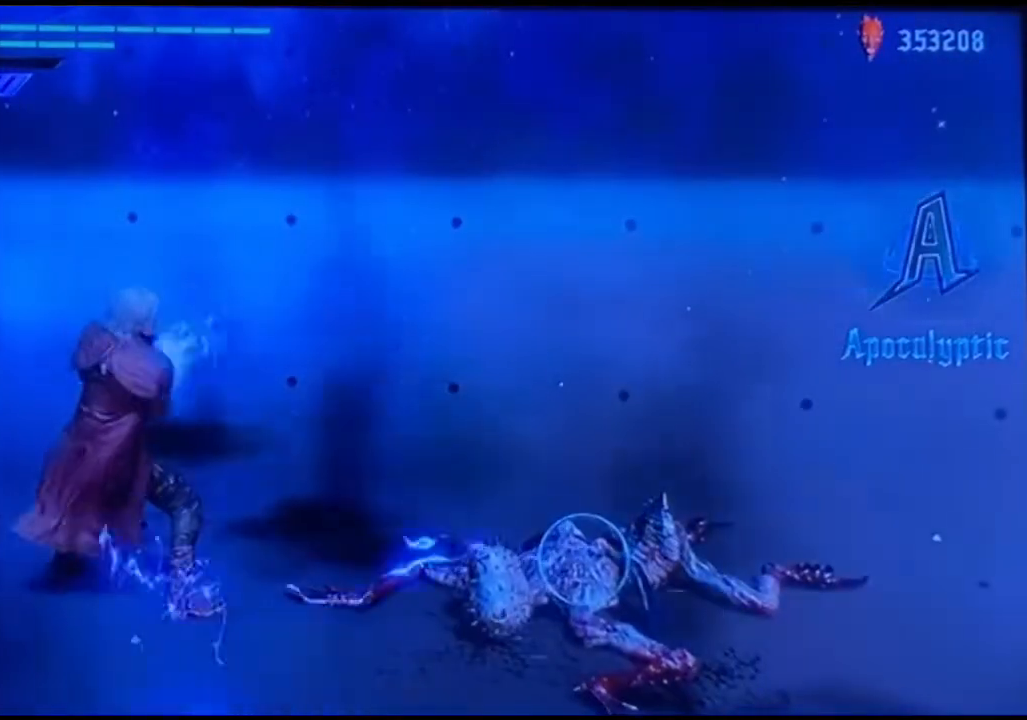
{"buttons": [], "left_stick": "center", "right_stick": "center"}
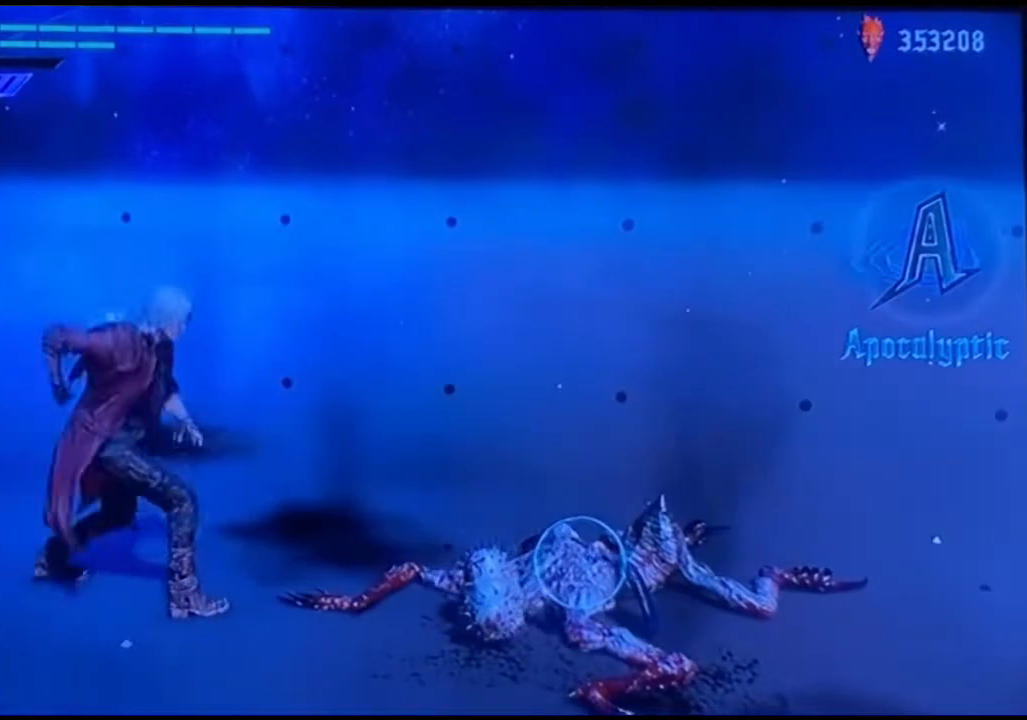
{"buttons": [], "left_stick": "center", "right_stick": "center"}
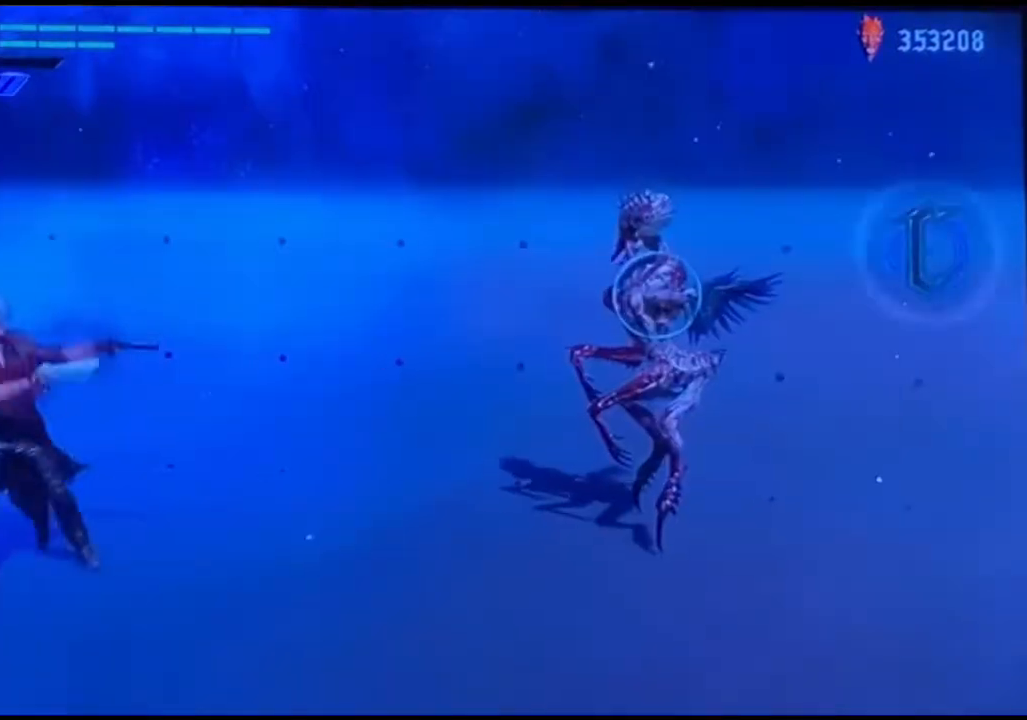
{"buttons": [], "left_stick": "center", "right_stick": "center", "events": [[300, "SQUARE", "down"], [400, "SQUARE", "up"]]}
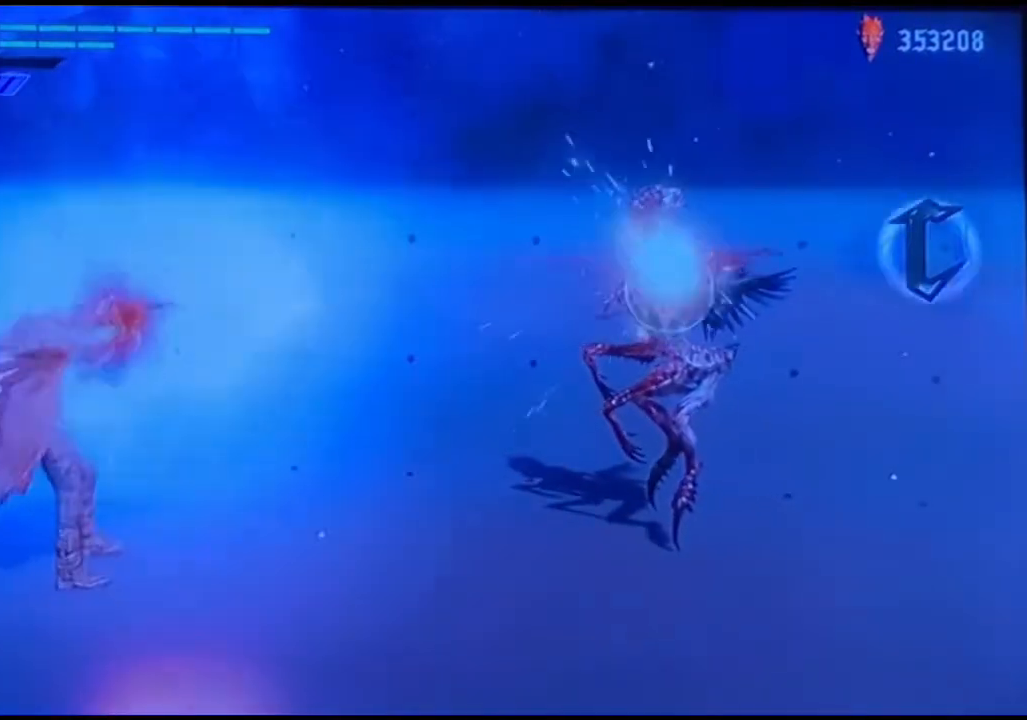
{"buttons": [], "left_stick": "center", "right_stick": "center", "events": []}
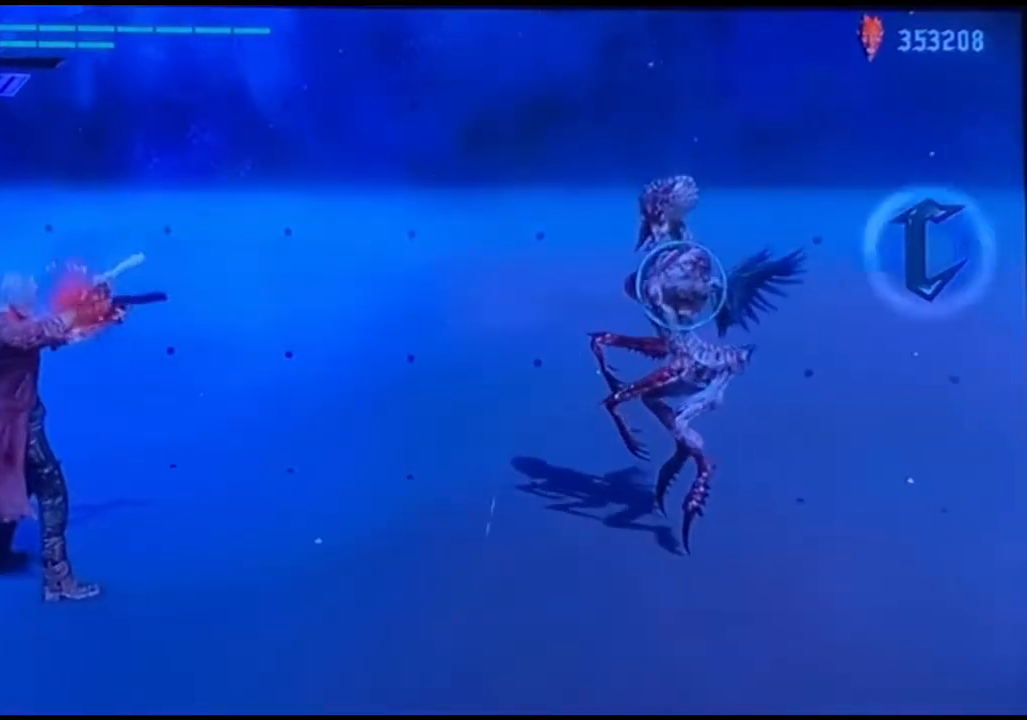
{"buttons": ["SQUARE"], "left_stick": "center", "right_stick": "center", "events": [[500, "SQUARE", "down"]]}
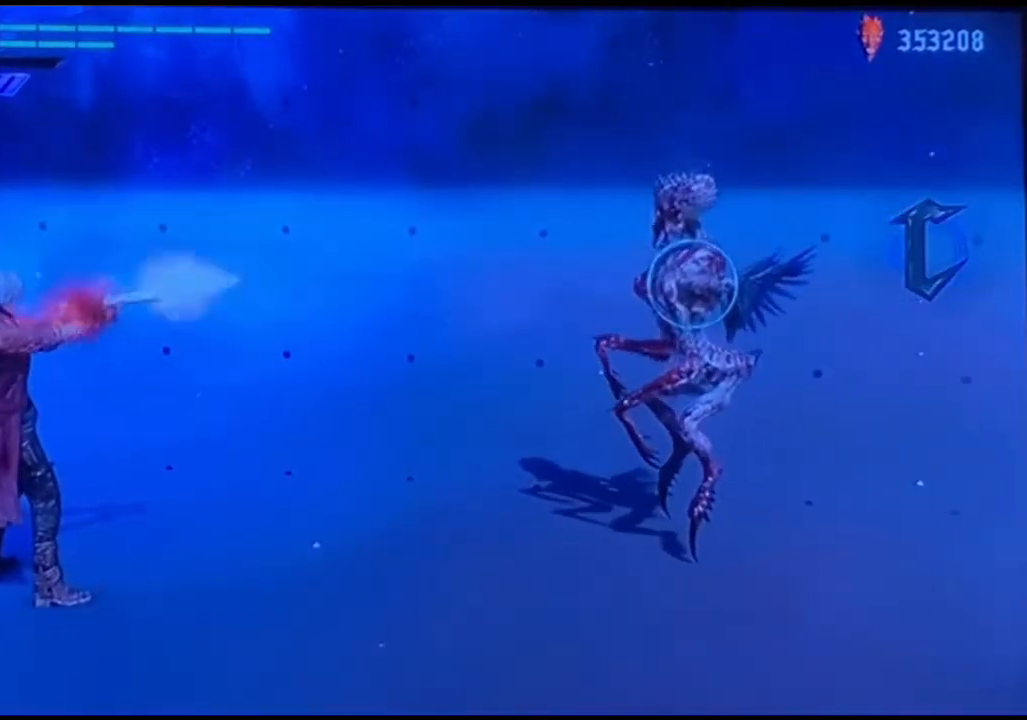
{"buttons": [], "left_stick": "center", "right_stick": "center", "events": [[100, "SQUARE", "up"]]}
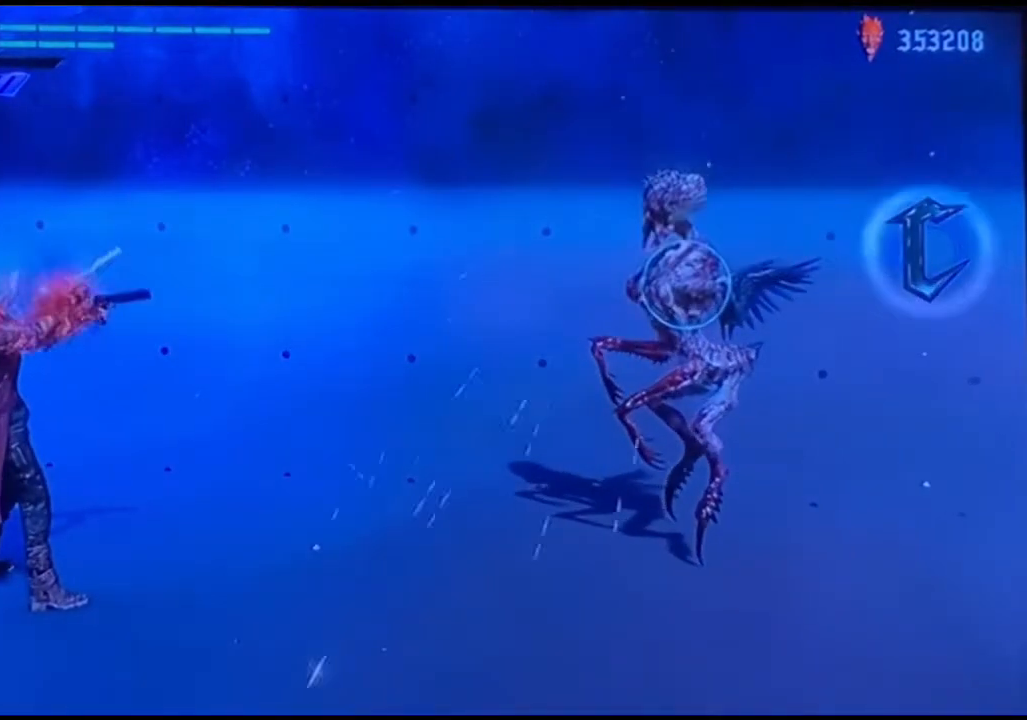
{"buttons": [], "left_stick": "center", "right_stick": "center", "events": [[300, "SQUARE", "down"], [433, "SQUARE", "up"]]}
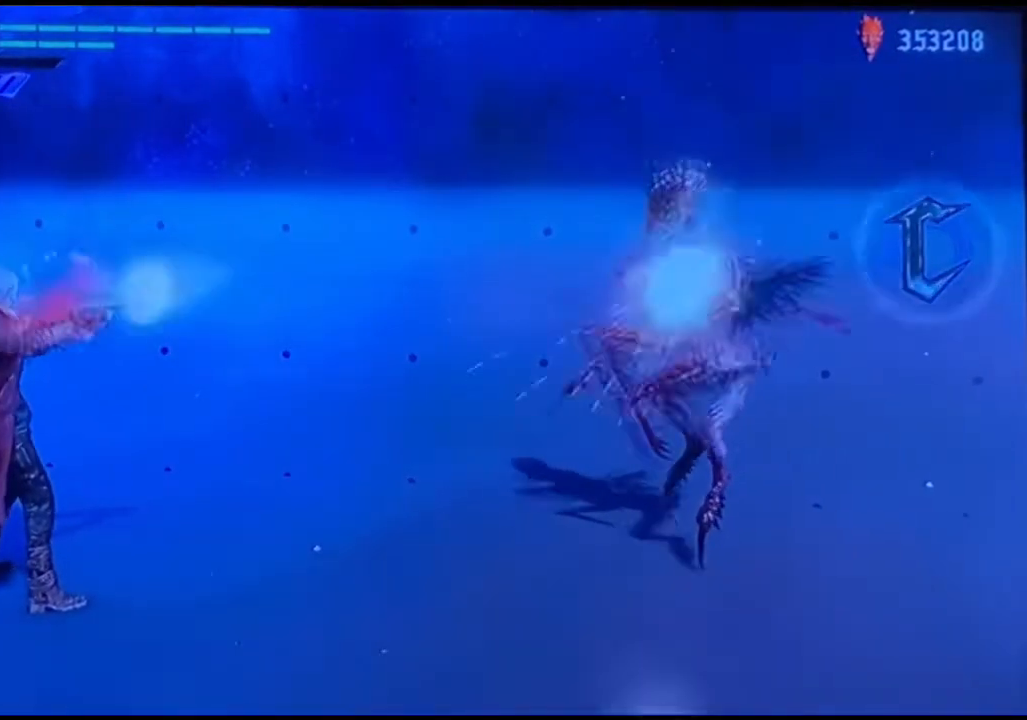
{"buttons": [], "left_stick": "center", "right_stick": "center", "events": []}
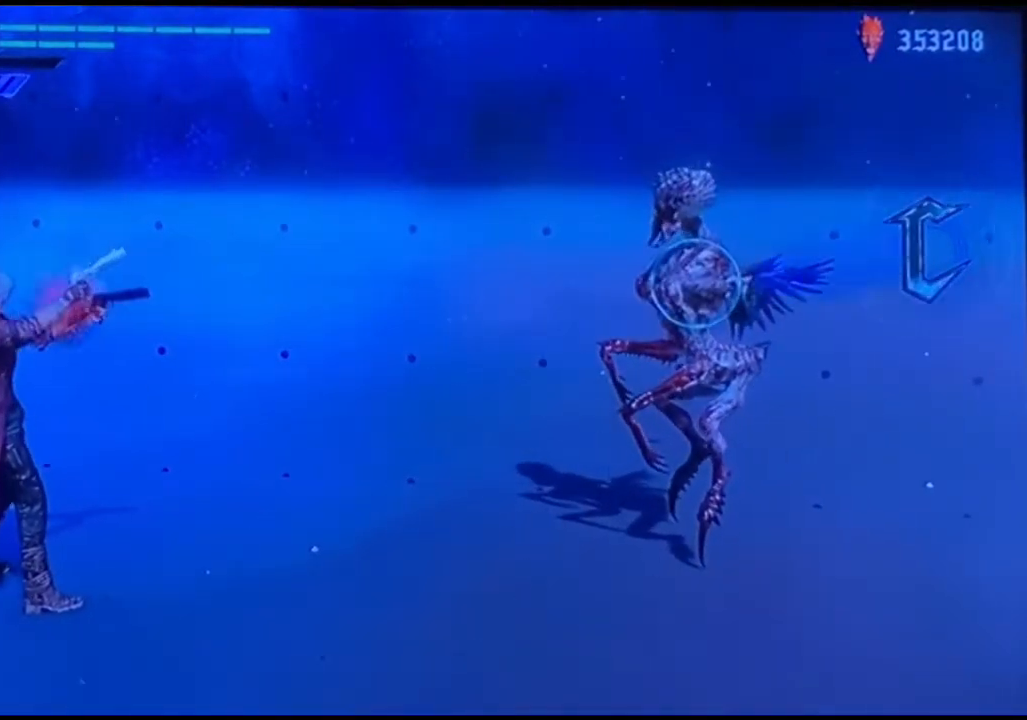
{"buttons": [], "left_stick": "center", "right_stick": "center", "events": [[133, "CIRCLE", "down"], [267, "CIRCLE", "up"]]}
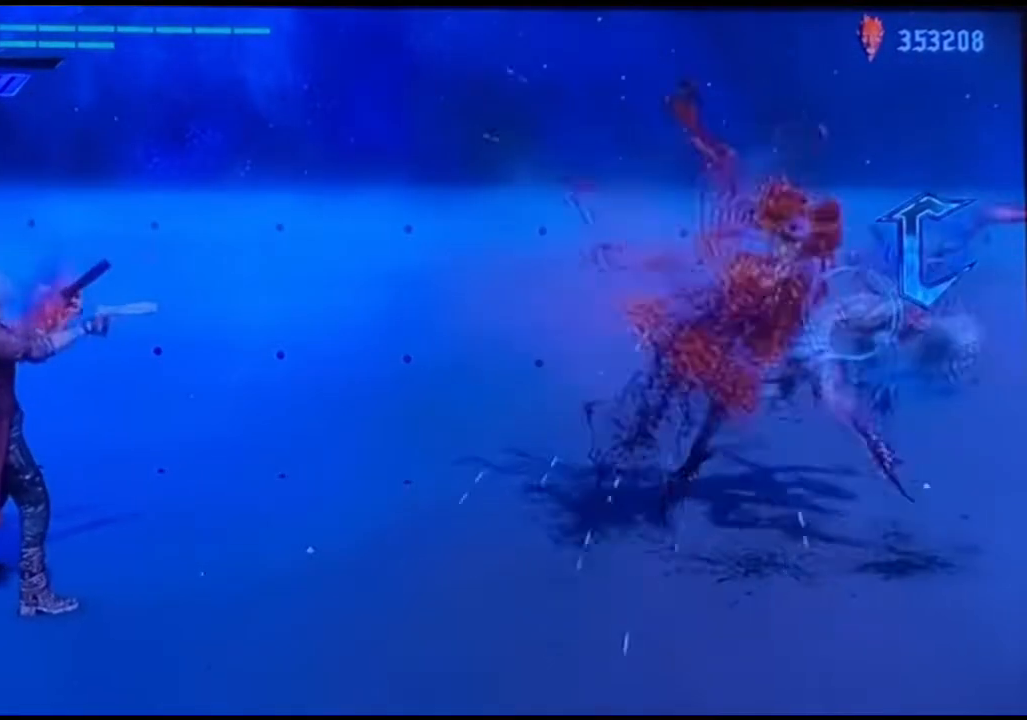
{"buttons": ["CIRCLE"], "left_stick": "center", "right_stick": "center", "events": [[367, "CIRCLE", "down"]]}
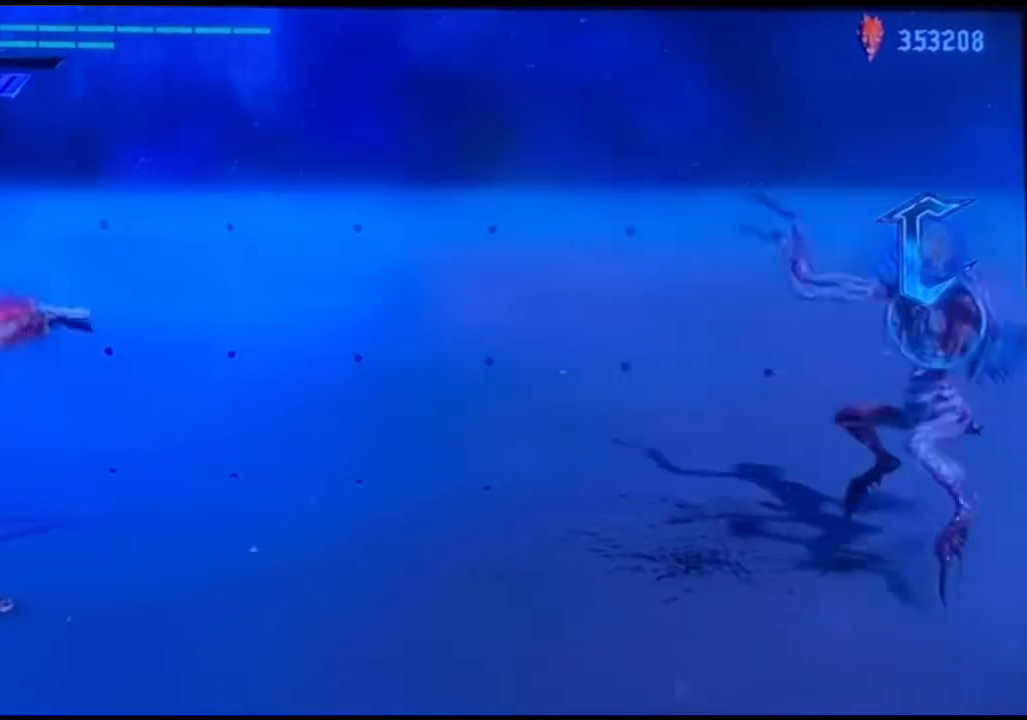
{"buttons": [], "left_stick": "center", "right_stick": "center", "events": [[33, "CIRCLE", "up"], [333, "CIRCLE", "down"], [467, "CIRCLE", "up"]]}
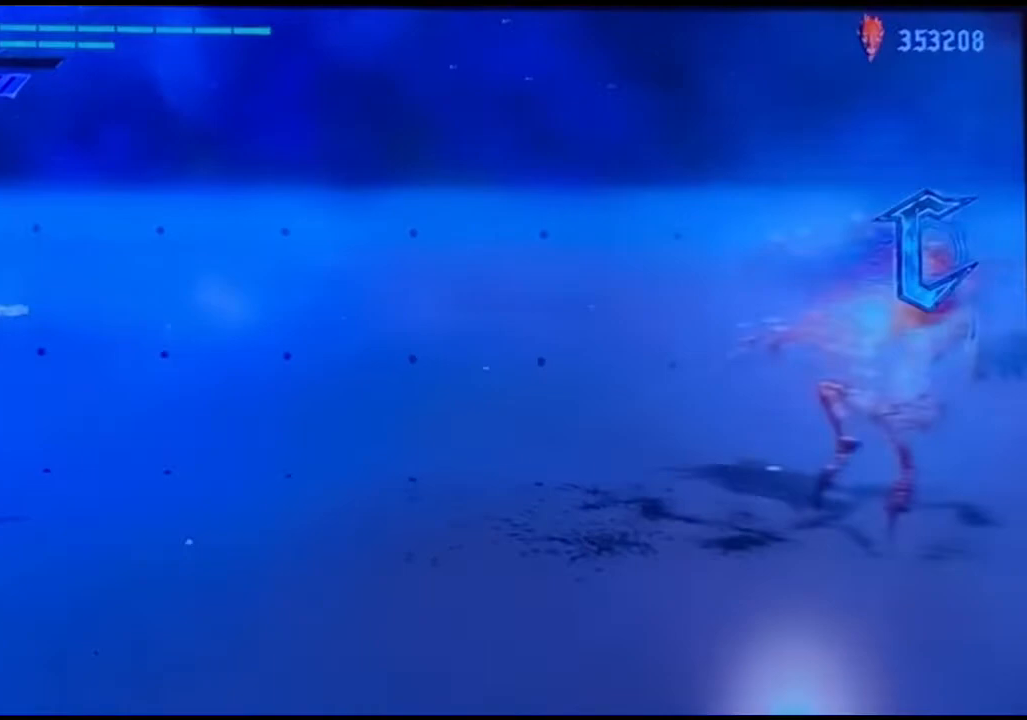
{"buttons": [], "left_stick": "center", "right_stick": "center", "events": []}
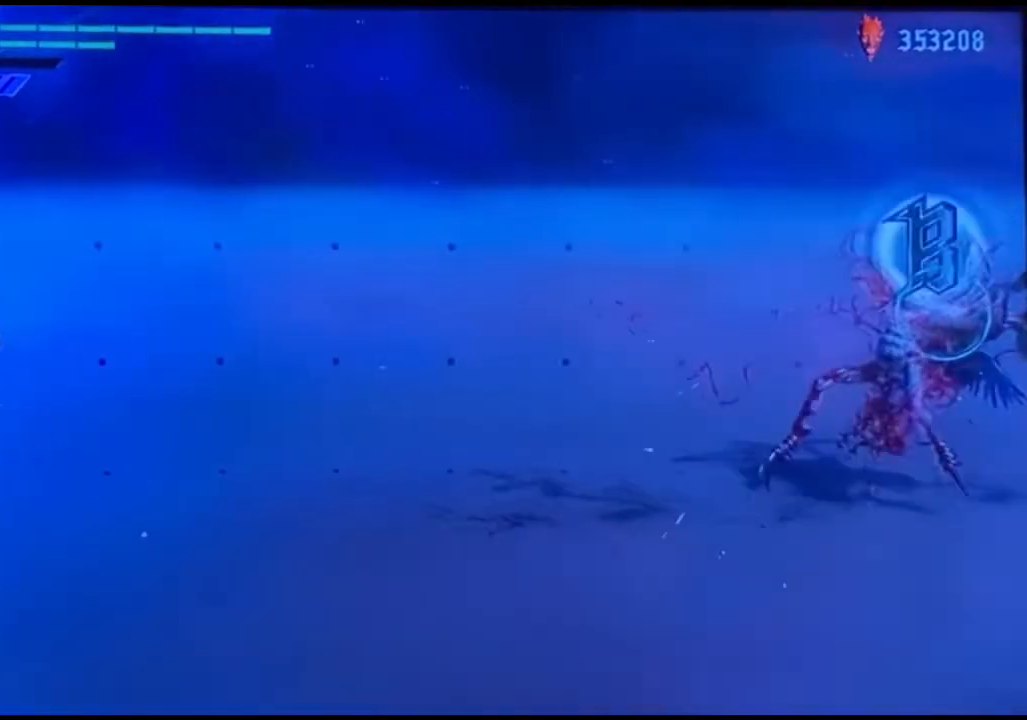
{"buttons": [], "left_stick": "center", "right_stick": "center", "events": [[167, "CIRCLE", "down"], [267, "CIRCLE", "up"], [300, "CIRCLE", "down"], [400, "CIRCLE", "up"]]}
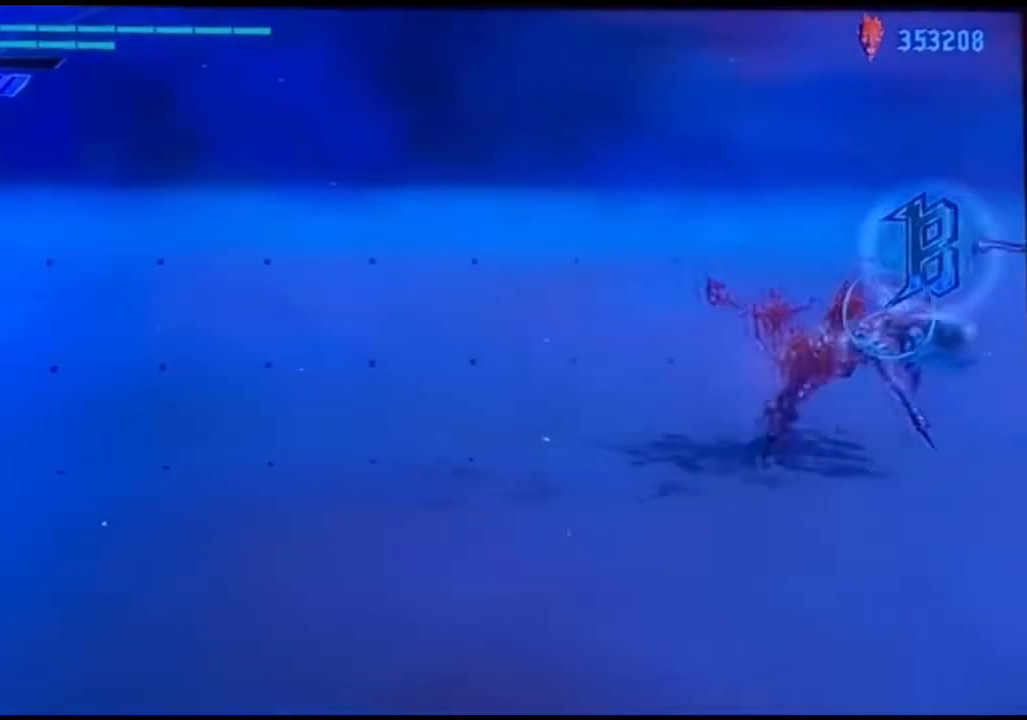
{"buttons": ["CIRCLE"], "left_stick": "center", "right_stick": "center", "events": [[300, "CIRCLE", "down"], [400, "CIRCLE", "up"], [500, "CIRCLE", "down"]]}
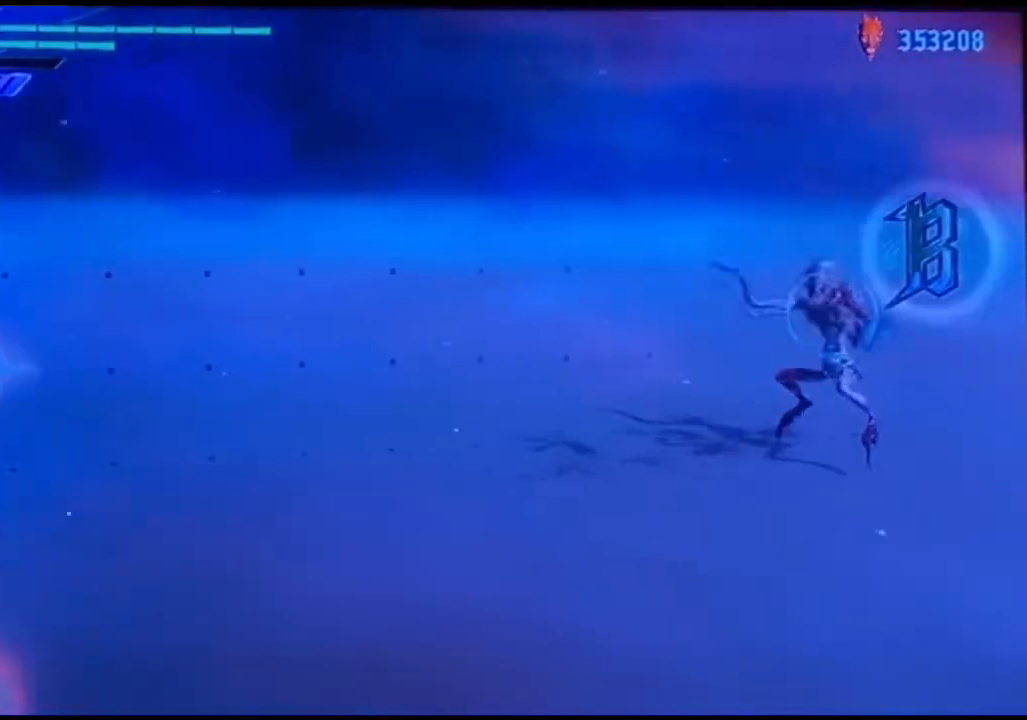
{"buttons": [], "left_stick": "right", "right_stick": "center", "events": [[67, "CIRCLE", "up"], [100, "CIRCLE", "down"], [233, "CIRCLE", "up"], [367, "left_stick", "right"]]}
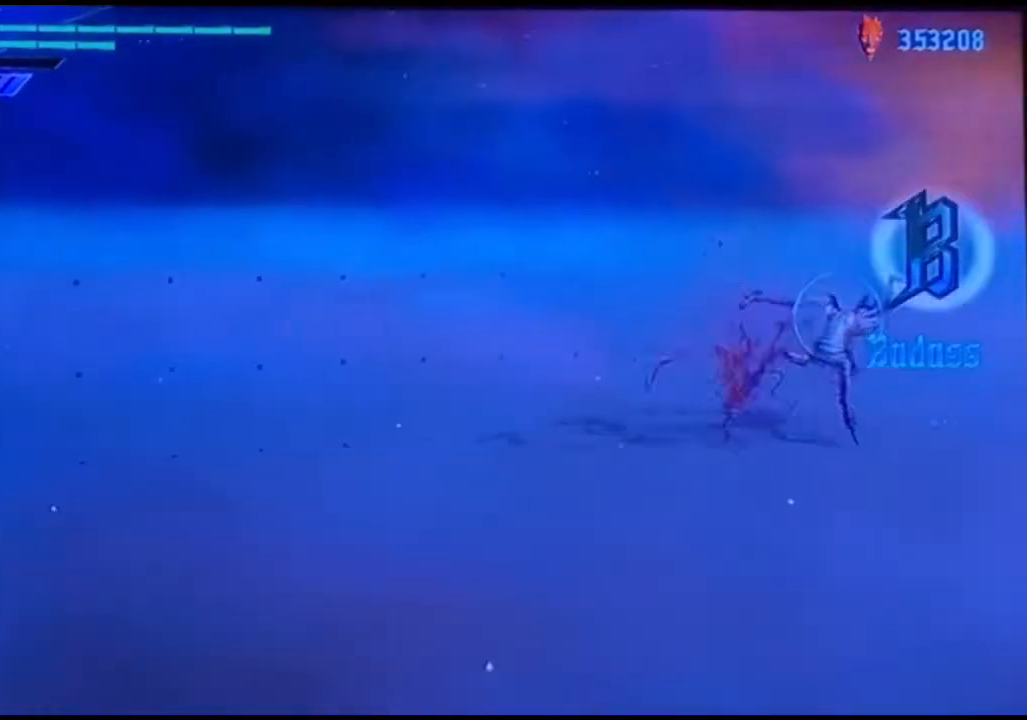
{"buttons": [], "left_stick": "right", "right_stick": "center", "events": [[367, "CIRCLE", "down"], [467, "CIRCLE", "up"]]}
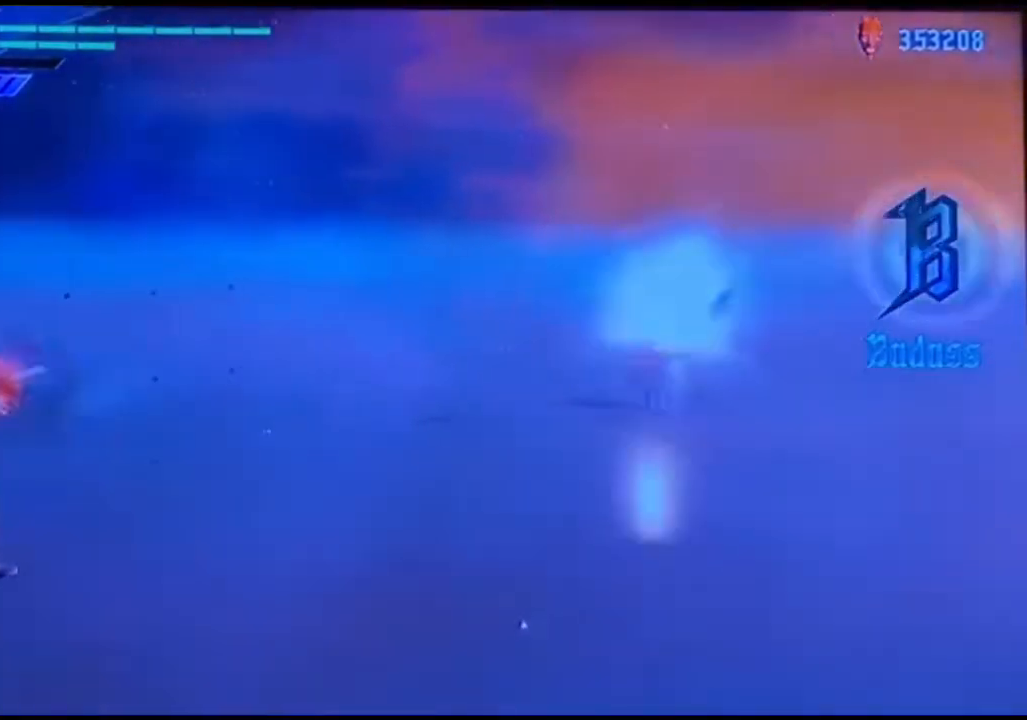
{"buttons": [], "left_stick": "up", "right_stick": "center", "events": [[300, "left_stick", "up"], [300, "right_stick", "left"], [367, "right_stick", "center"]]}
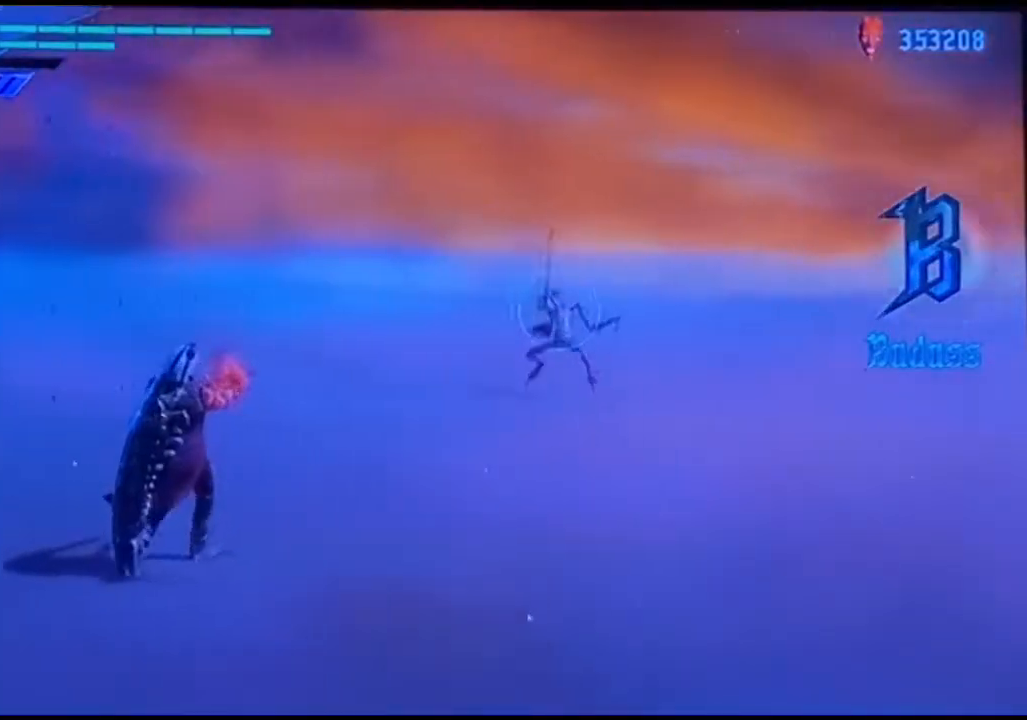
{"buttons": [], "left_stick": "up", "right_stick": "center", "events": []}
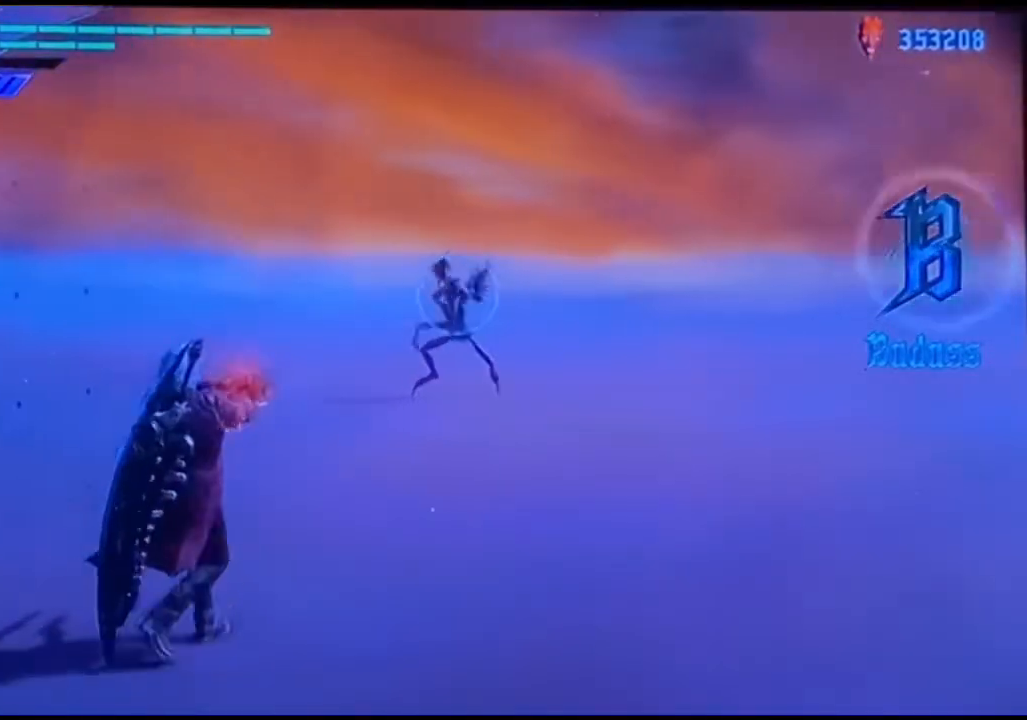
{"buttons": ["CIRCLE", "SQUARE"], "left_stick": "center", "right_stick": "center", "events": [[100, "left_stick", "center"], [433, "CIRCLE", "down"], [500, "SQUARE", "down"]]}
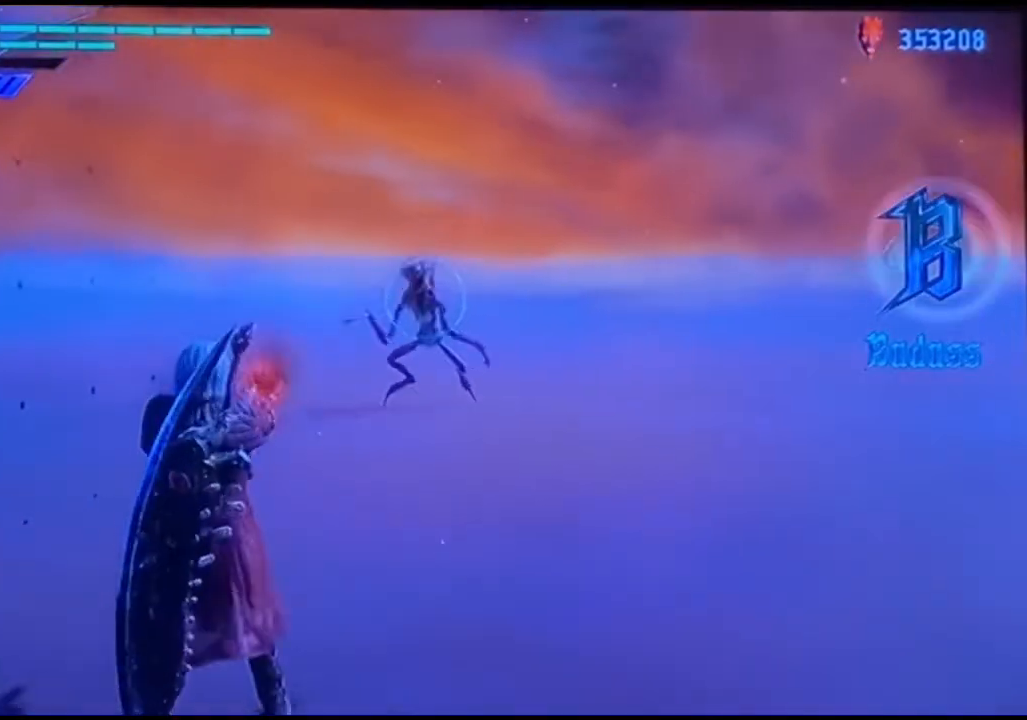
{"buttons": ["CIRCLE"], "left_stick": "center", "right_stick": "center", "events": [[33, "CIRCLE", "up"], [133, "CIRCLE", "down"], [133, "SQUARE", "up"], [200, "SQUARE", "down"], [233, "CIRCLE", "up"], [300, "CIRCLE", "down"], [300, "SQUARE", "up"], [400, "CIRCLE", "up"], [400, "SQUARE", "down"], [400, "right_stick", "right"], [467, "SQUARE", "up"], [467, "right_stick", "center"], [500, "CIRCLE", "down"]]}